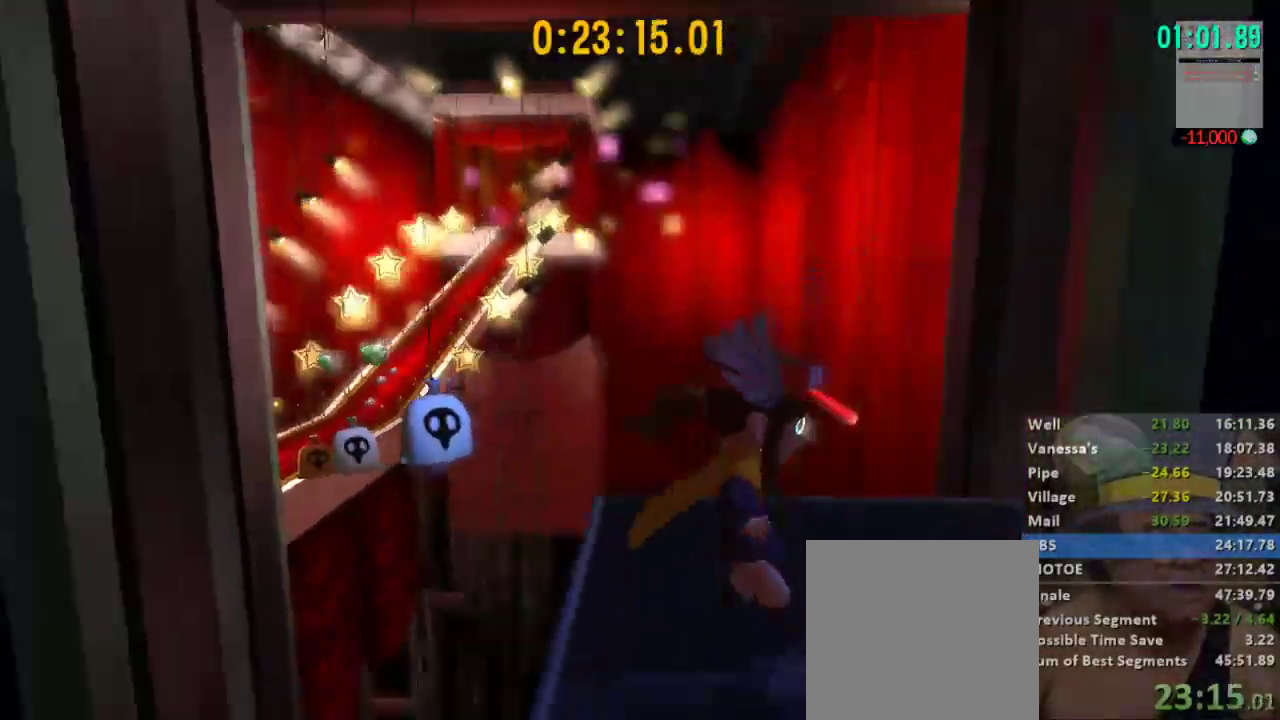
Gameplay with a controller (Xbox layout); each line is a JSON object with the inputs held at the frame after it. "events" lists button and stick changes between this image and that frame as [ms after this image, input, new state], when the widget could be followed in between.
{"buttons": ["A", "L2"], "left_stick": "up-left", "right_stick": "center", "events": [[167, "left_stick", "up-left"], [467, "A", "down"]]}
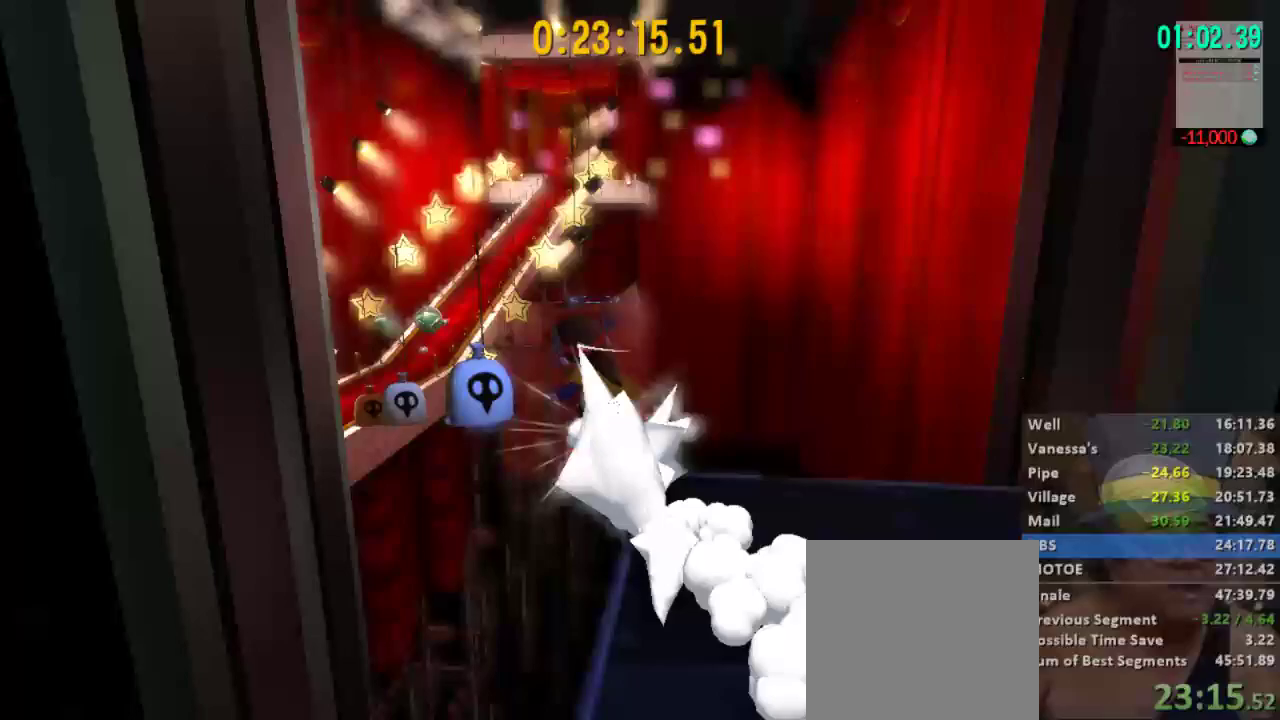
{"buttons": ["L2"], "left_stick": "up-left", "right_stick": "left", "events": [[100, "A", "up"], [200, "right_stick", "left"], [367, "right_stick", "center"], [500, "right_stick", "left"]]}
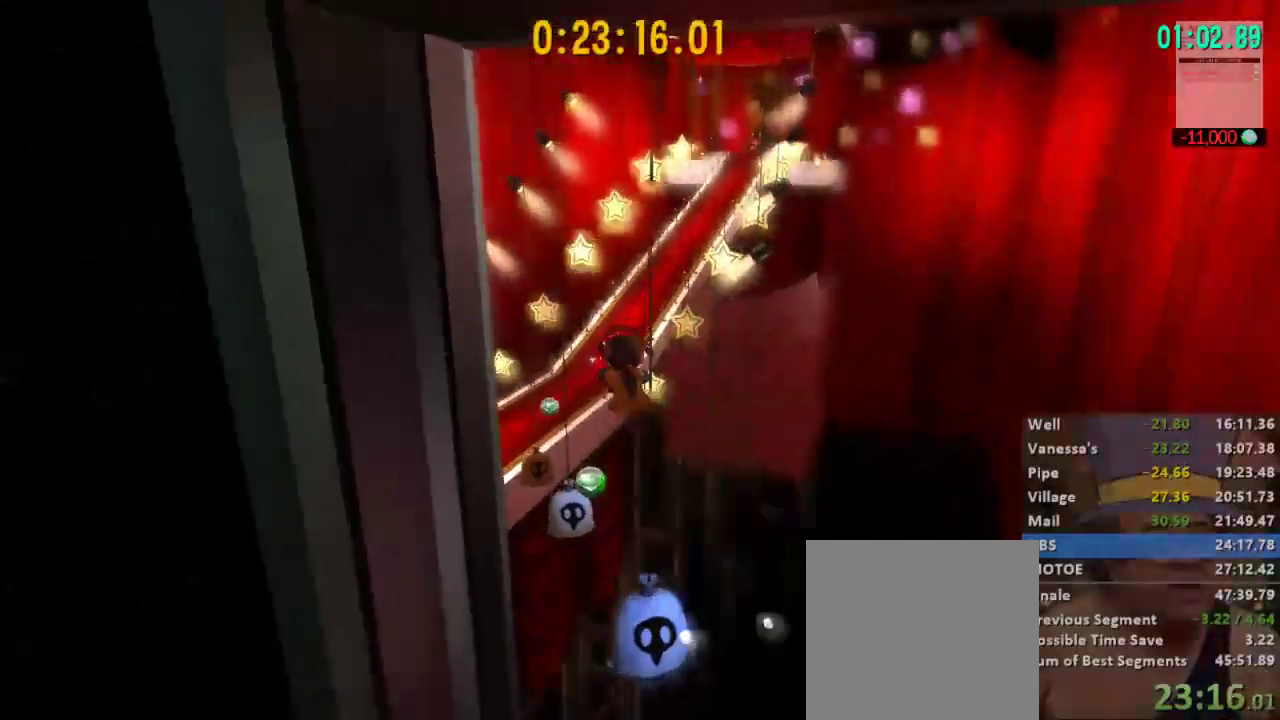
{"buttons": ["L2"], "left_stick": "up", "right_stick": "center", "events": [[67, "left_stick", "up"], [100, "right_stick", "center"]]}
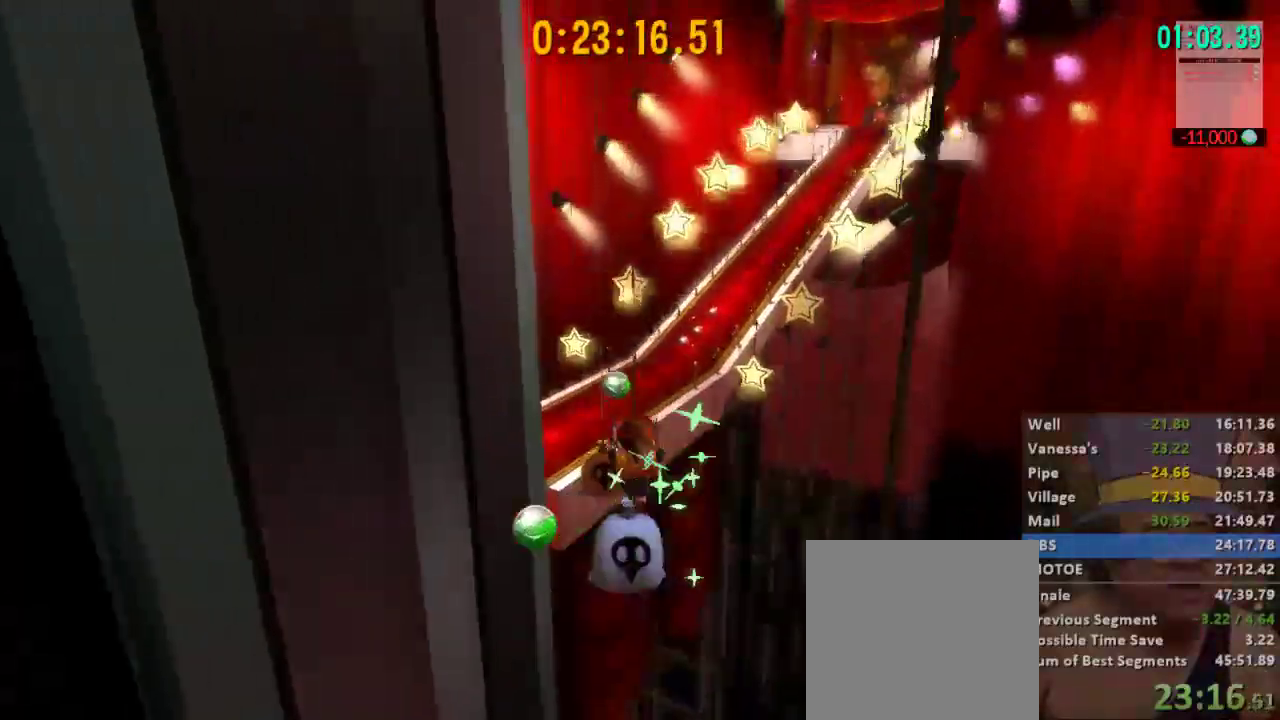
{"buttons": ["L2"], "left_stick": "up-left", "right_stick": "right", "events": [[133, "left_stick", "up-left"], [200, "right_stick", "right"], [333, "right_stick", "center"], [467, "right_stick", "right"]]}
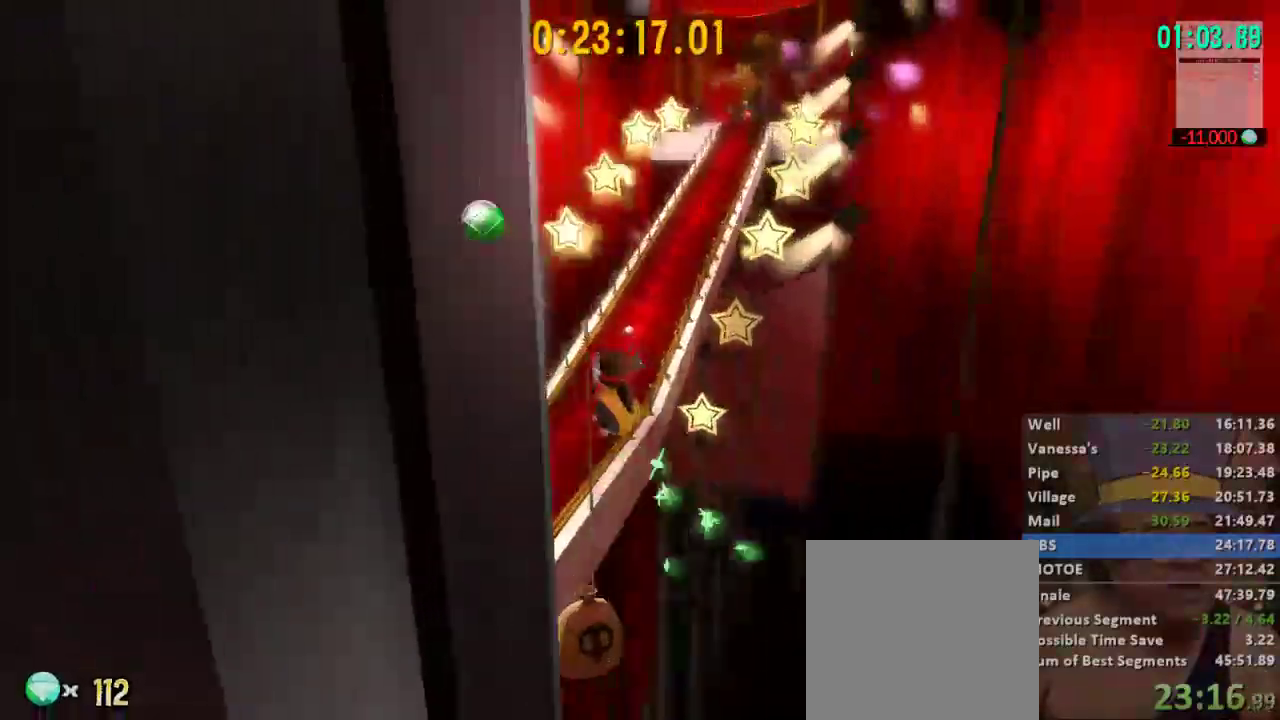
{"buttons": ["L2"], "left_stick": "up", "right_stick": "center", "events": [[100, "right_stick", "center"], [367, "left_stick", "up"]]}